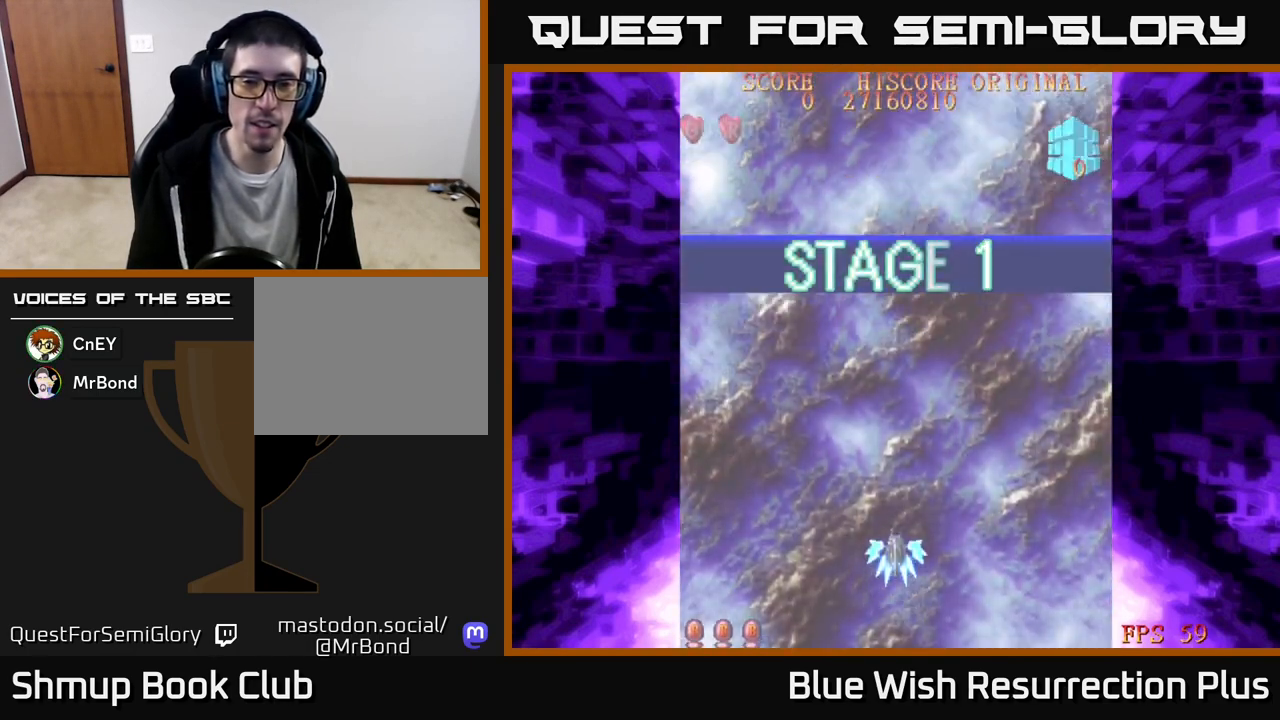
Gameplay with a controller (Xbox layout); each line is a JSON object with the inputs held at the frame after it. "events" lists button and stick changes between this image and that frame as [ms after this image, input, new state], when the widget could be followed in between. Not read: left_stick right_stick.
{"buttons": ["X", "DPAD_RIGHT"], "events": [[117, "X", "down"], [200, "DPAD_DOWN", "down"], [300, "DPAD_RIGHT", "down"], [317, "DPAD_DOWN", "up"]]}
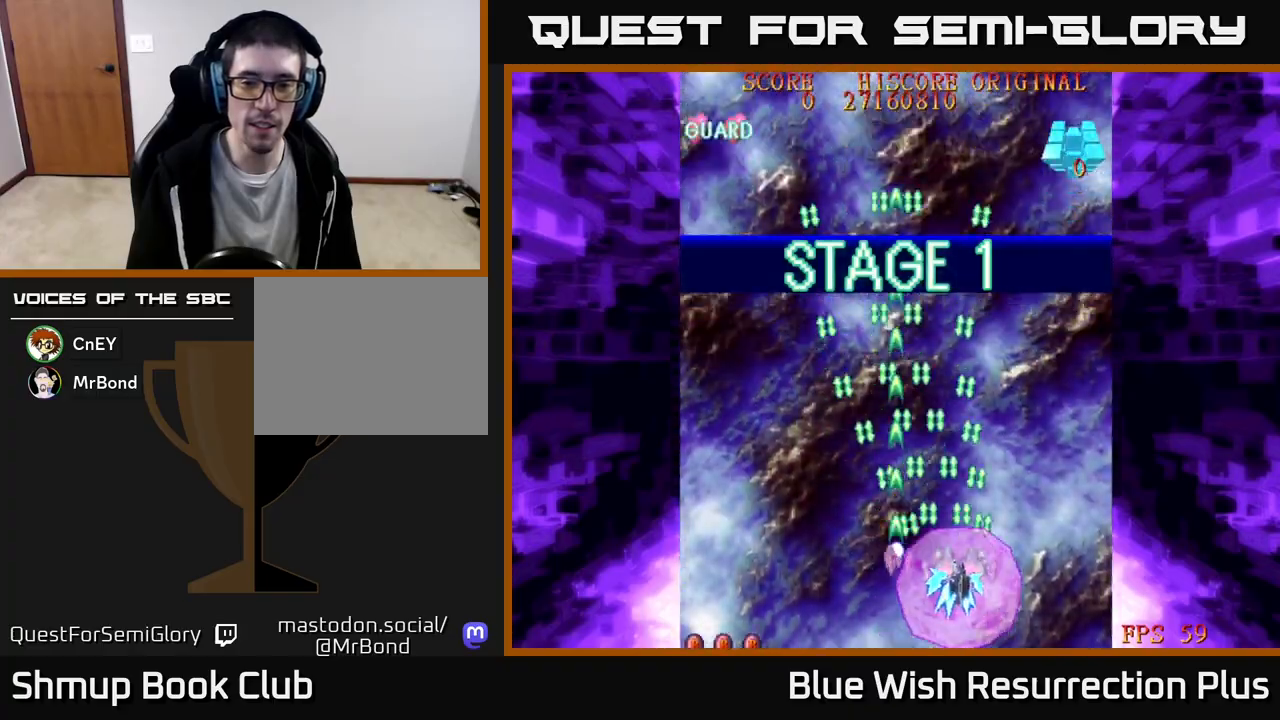
{"buttons": ["X", "DPAD_UP", "DPAD_LEFT"], "events": [[33, "DPAD_RIGHT", "up"], [117, "DPAD_LEFT", "down"], [500, "DPAD_UP", "down"]]}
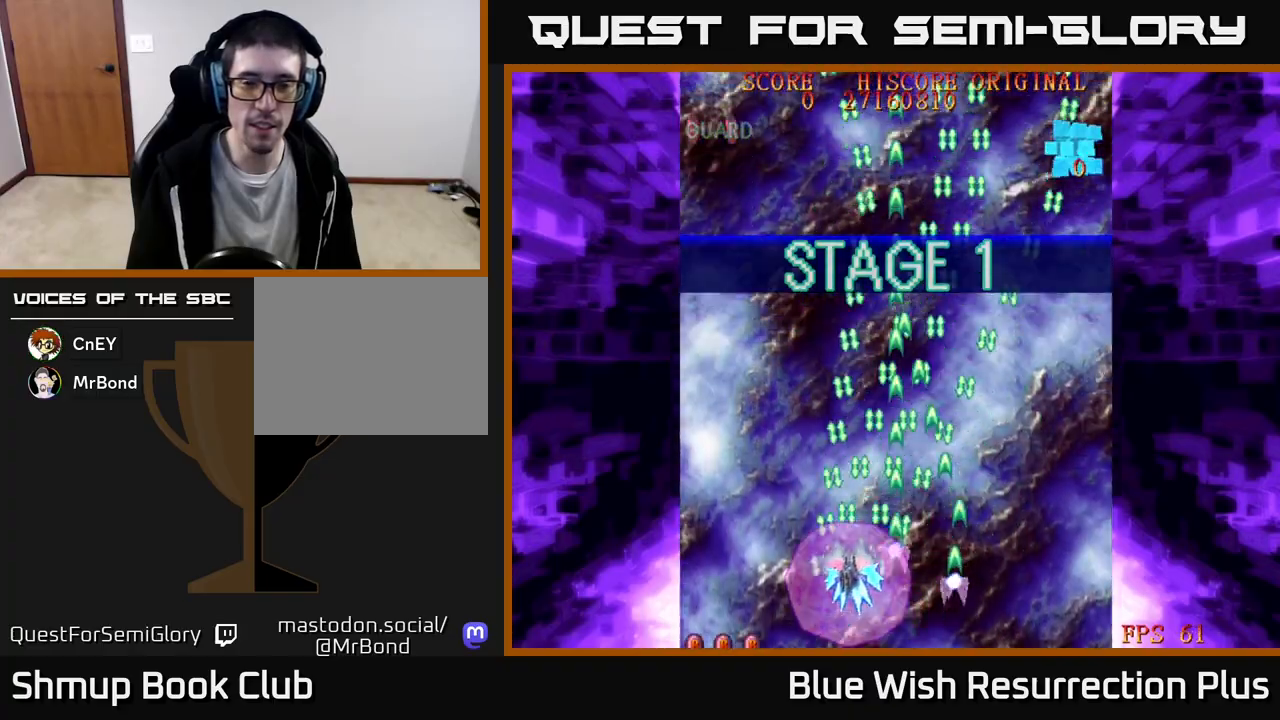
{"buttons": ["X", "DPAD_RIGHT"], "events": [[433, "DPAD_LEFT", "up"], [433, "DPAD_UP", "up"], [483, "DPAD_RIGHT", "down"]]}
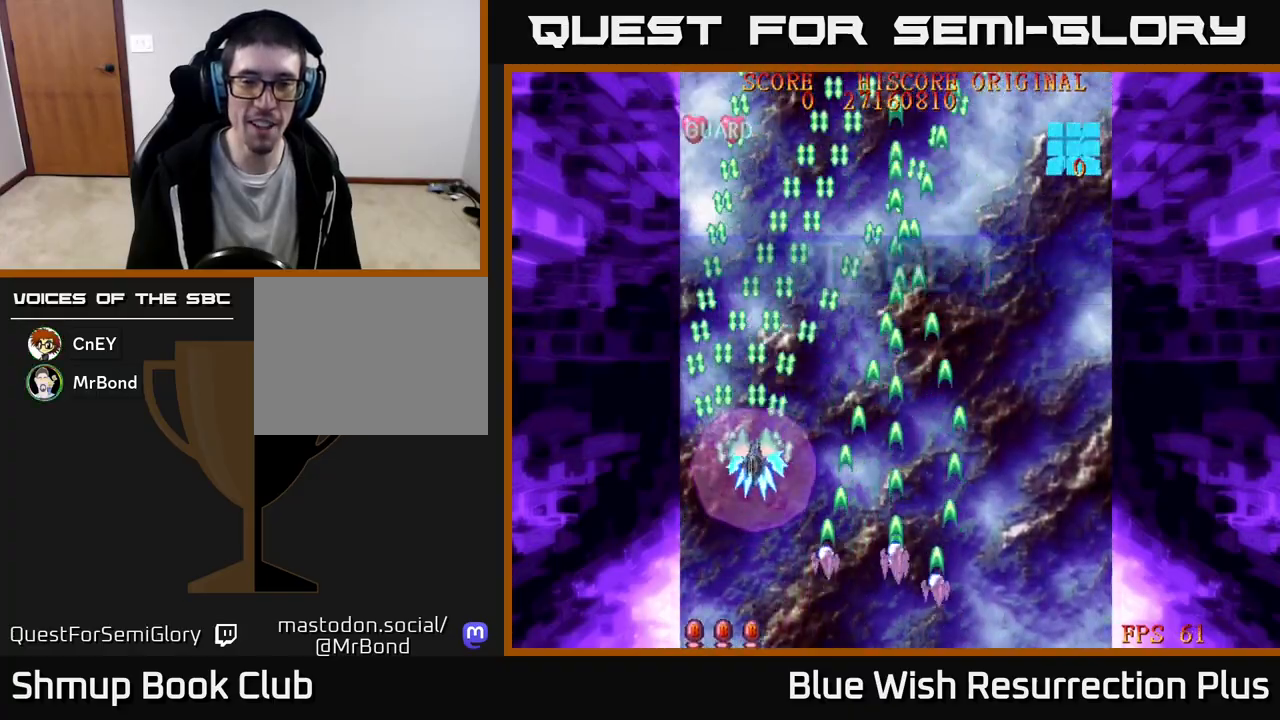
{"buttons": ["X", "DPAD_RIGHT"], "events": []}
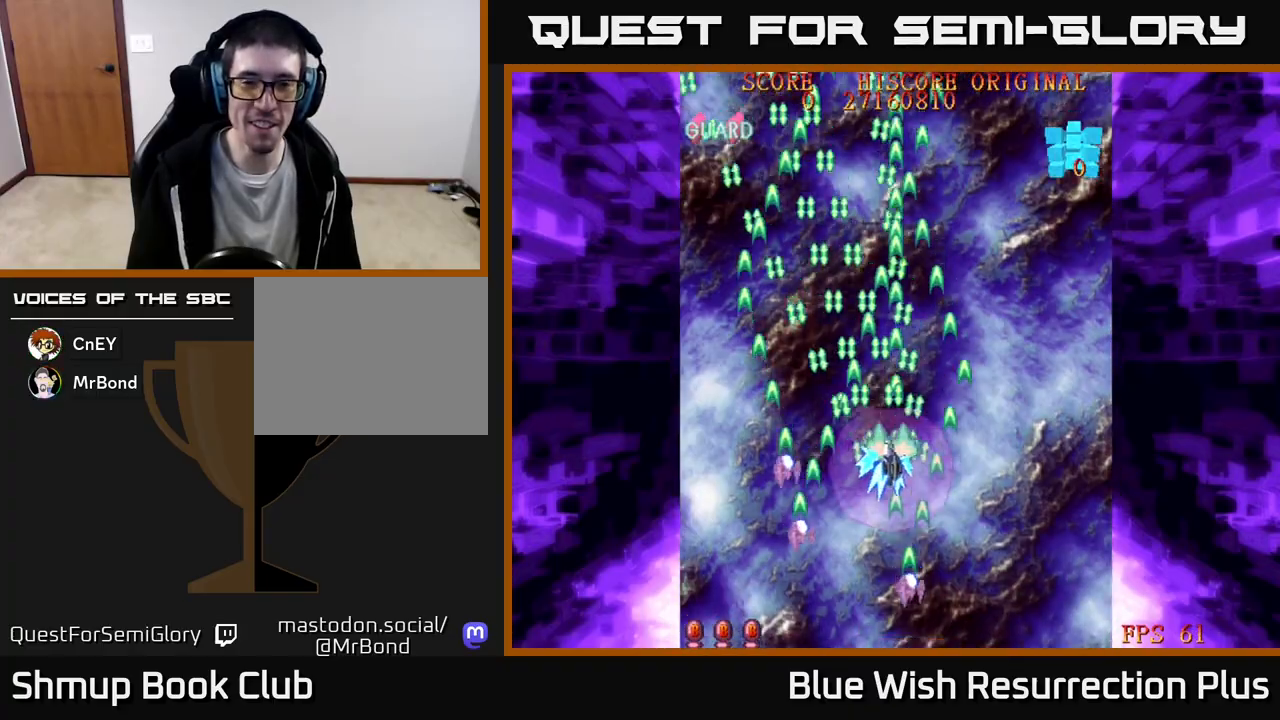
{"buttons": ["X", "DPAD_RIGHT"], "events": []}
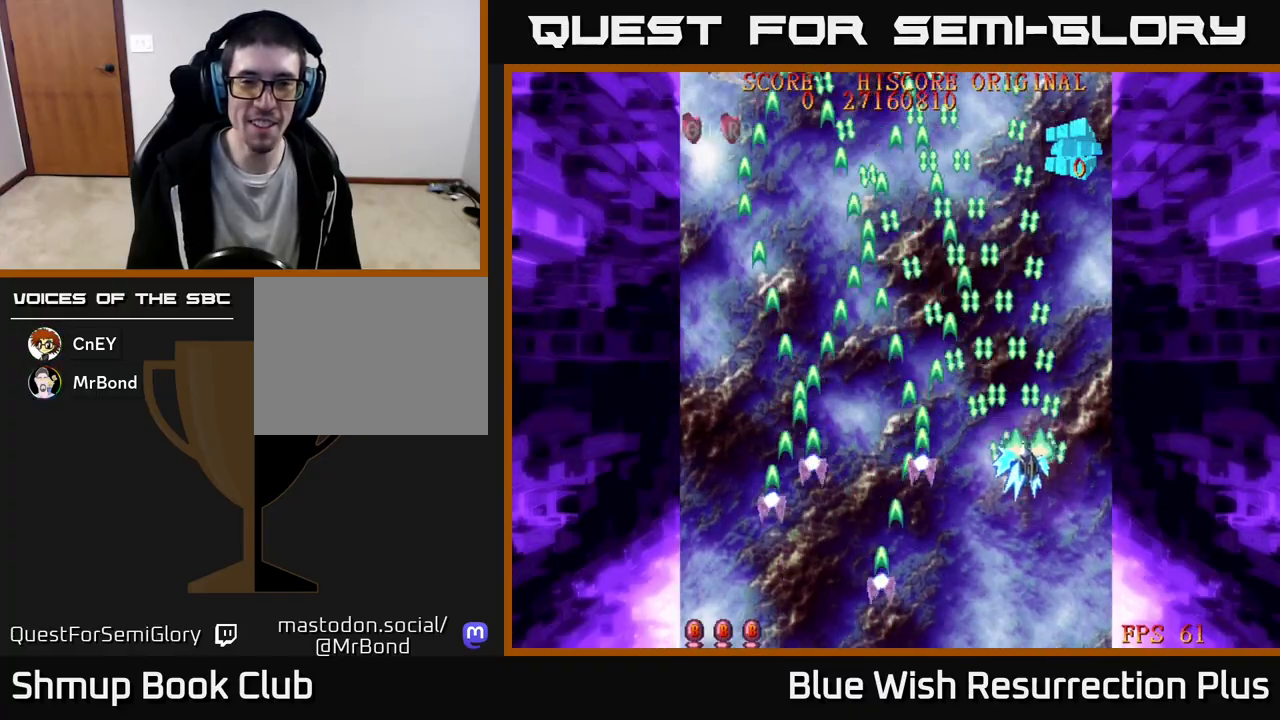
{"buttons": ["X", "DPAD_UP", "DPAD_LEFT"], "events": [[17, "DPAD_DOWN", "down"], [383, "DPAD_DOWN", "up"], [417, "DPAD_RIGHT", "up"], [450, "DPAD_UP", "down"], [483, "DPAD_LEFT", "down"]]}
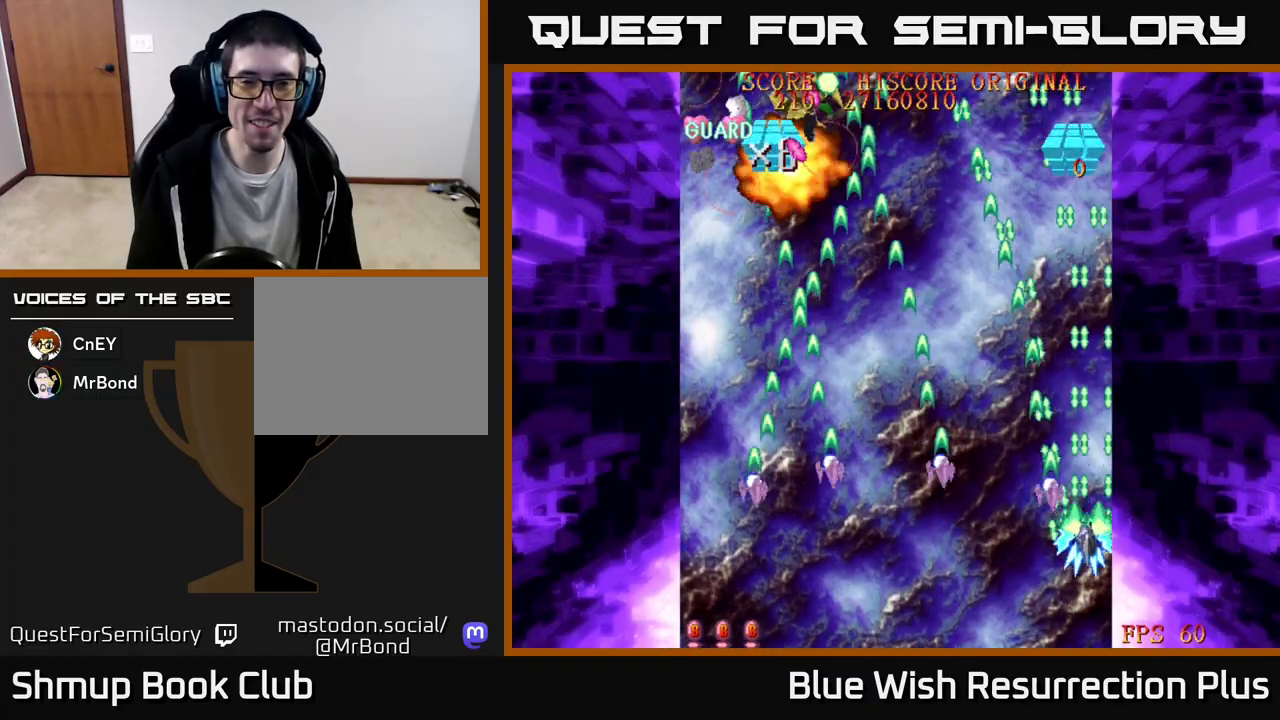
{"buttons": ["X"], "events": [[317, "DPAD_UP", "up"], [400, "DPAD_LEFT", "up"]]}
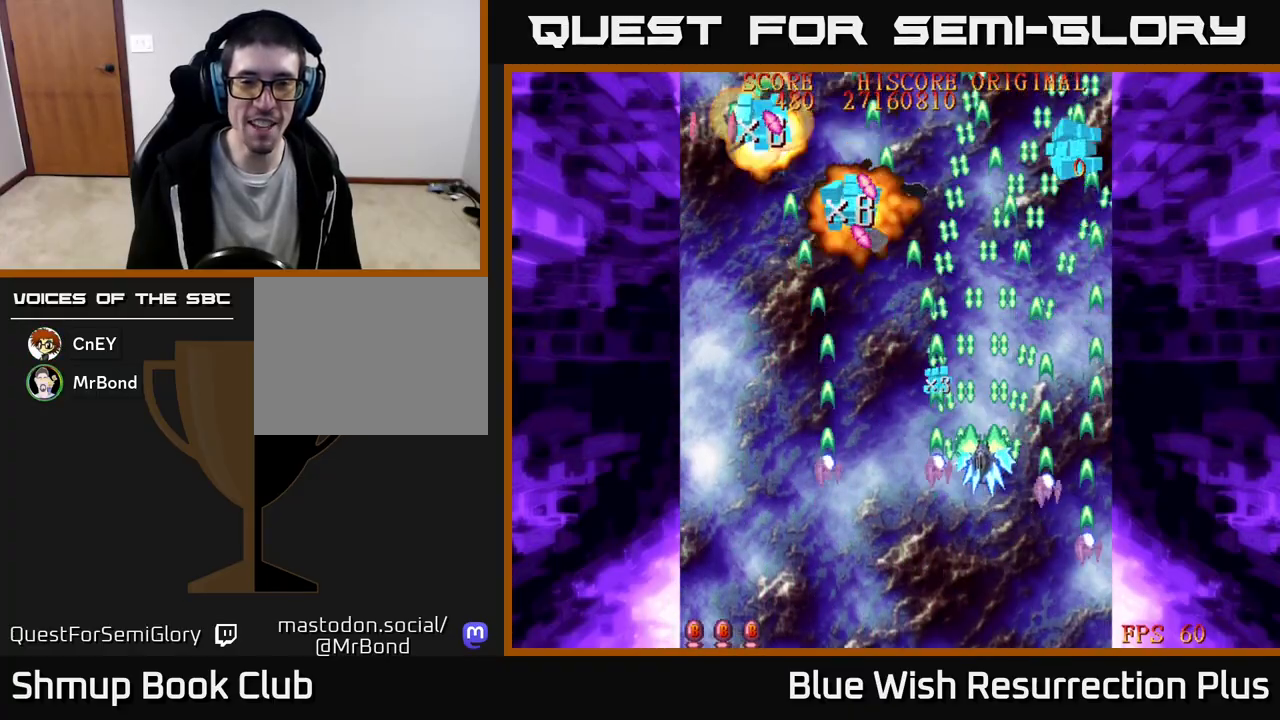
{"buttons": ["X"], "events": []}
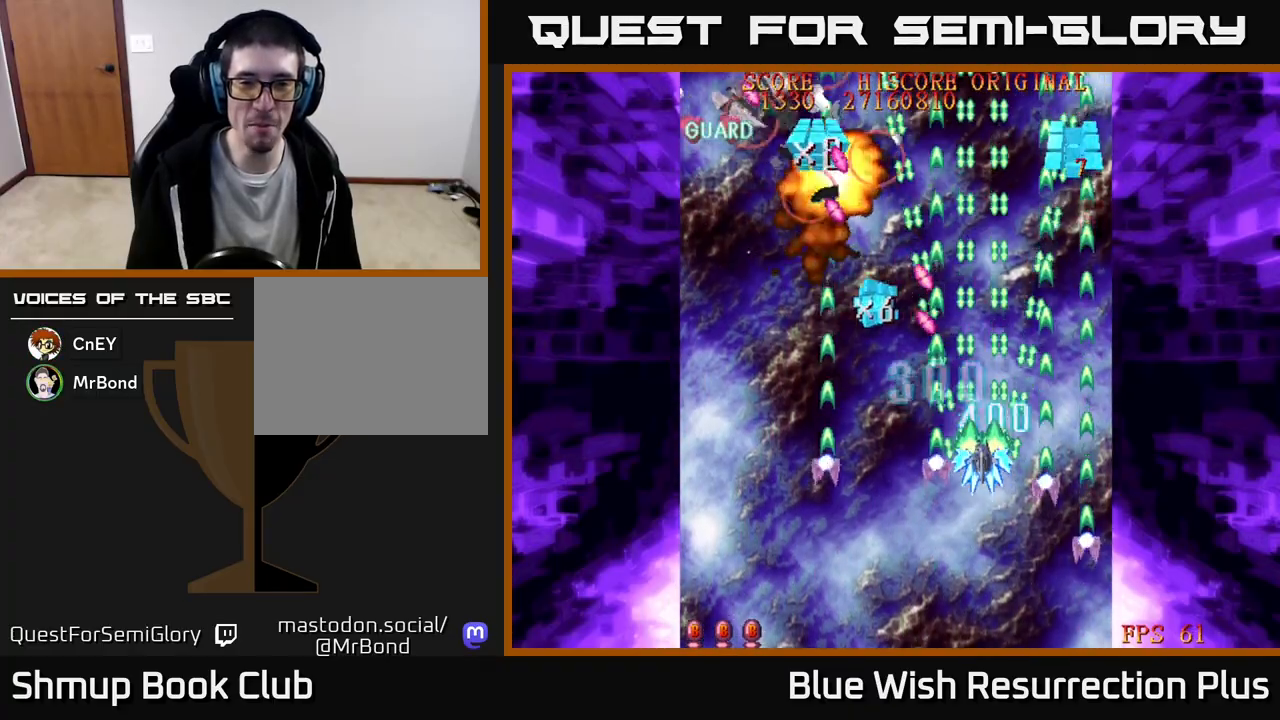
{"buttons": ["X", "DPAD_LEFT"], "events": [[100, "DPAD_DOWN", "down"], [400, "DPAD_DOWN", "up"], [417, "DPAD_LEFT", "down"]]}
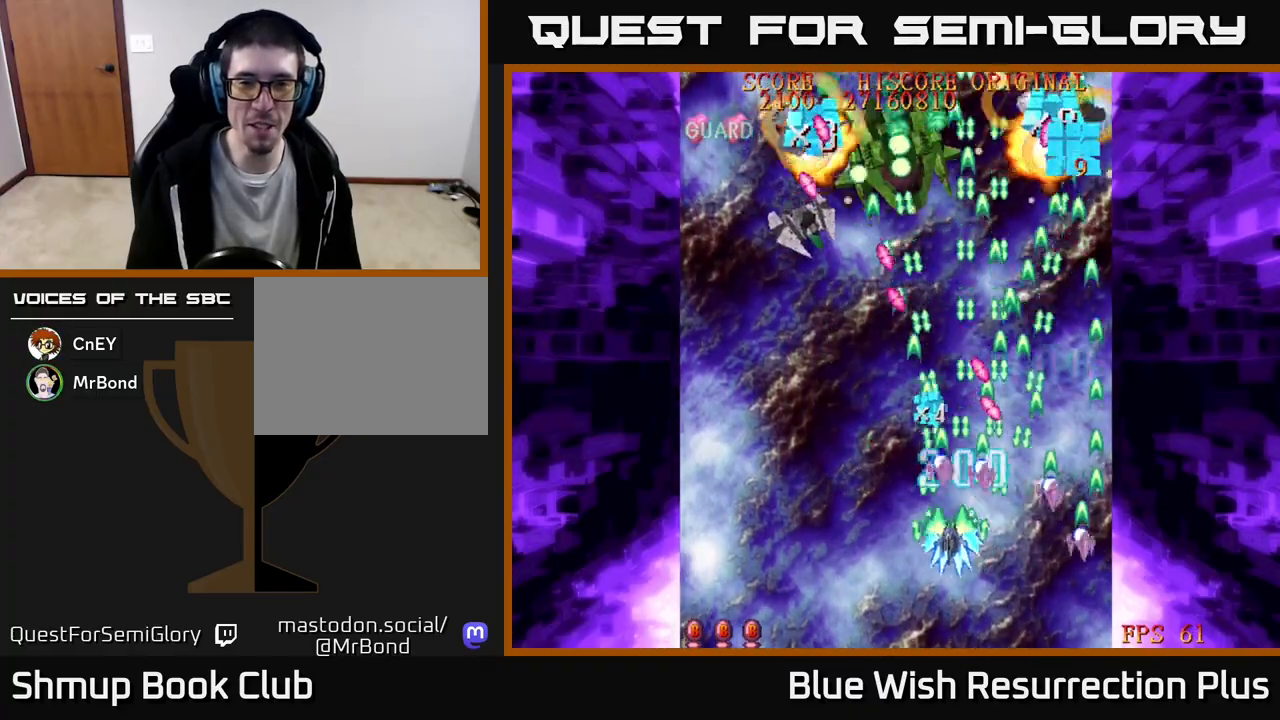
{"buttons": ["X", "DPAD_DOWN", "DPAD_RIGHT"], "events": [[67, "DPAD_UP", "down"], [200, "DPAD_UP", "up"], [433, "DPAD_LEFT", "up"], [467, "DPAD_DOWN", "down"], [483, "DPAD_RIGHT", "down"]]}
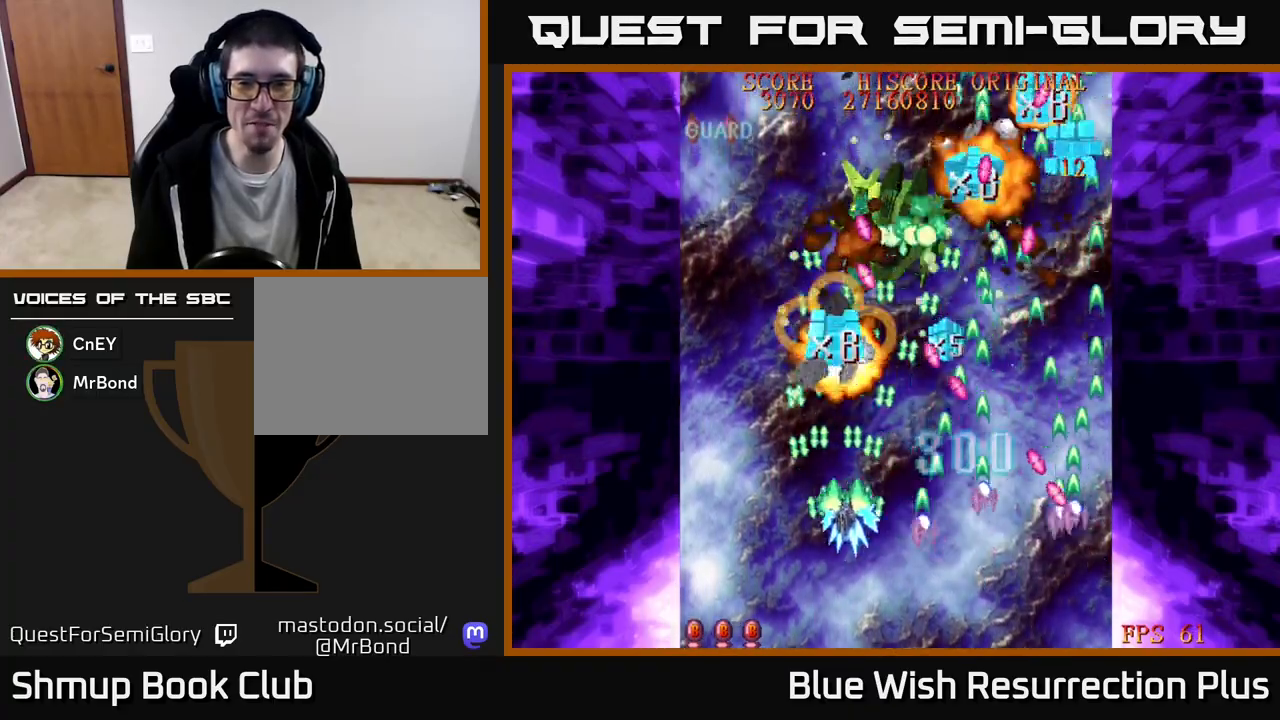
{"buttons": ["X", "DPAD_UP", "DPAD_LEFT"], "events": [[317, "DPAD_RIGHT", "up"], [367, "DPAD_DOWN", "up"], [383, "DPAD_LEFT", "down"], [483, "DPAD_UP", "down"]]}
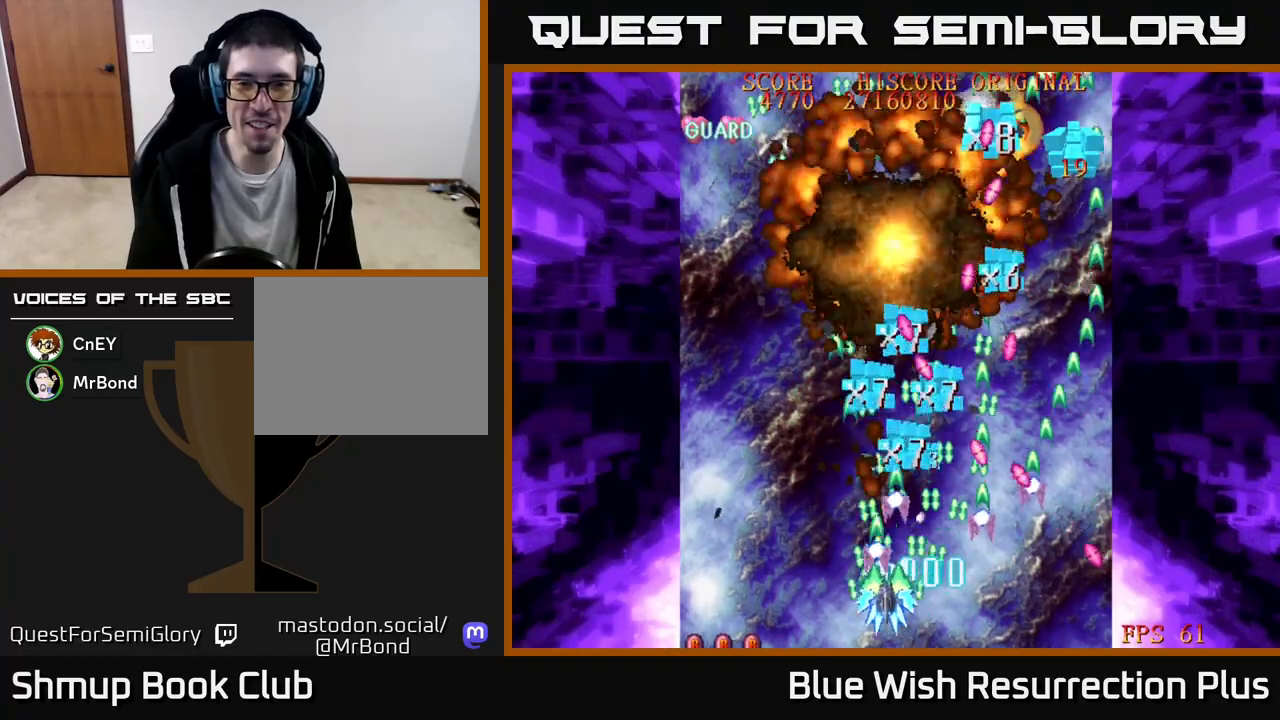
{"buttons": ["X", "DPAD_UP"], "events": [[67, "X", "up"], [200, "X", "down"], [433, "DPAD_LEFT", "up"]]}
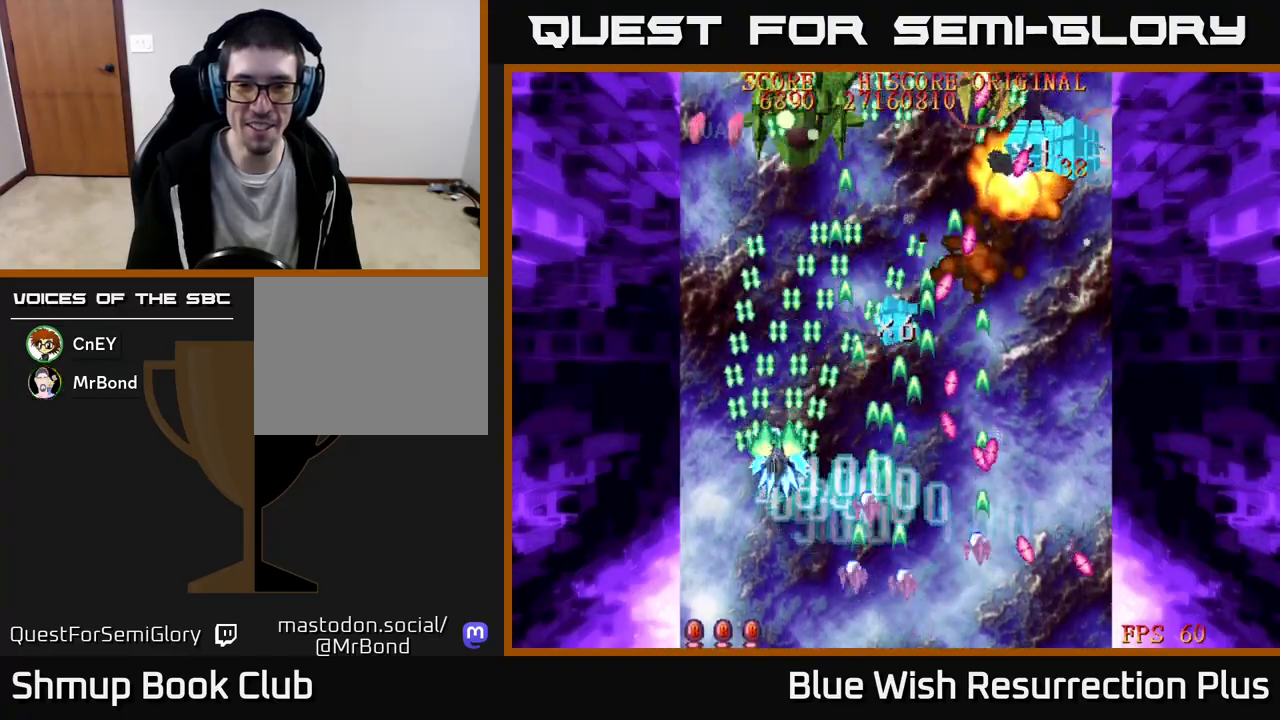
{"buttons": ["X"], "events": [[50, "DPAD_RIGHT", "down"], [100, "DPAD_UP", "up"], [200, "DPAD_RIGHT", "up"]]}
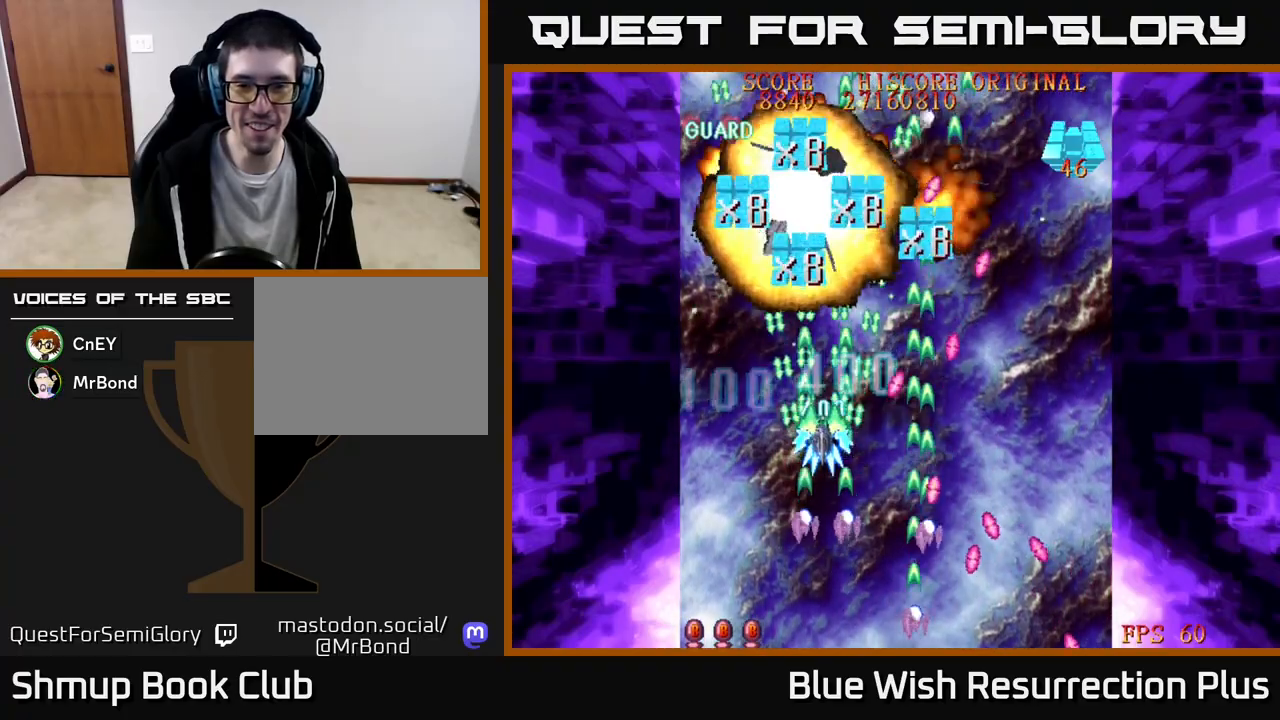
{"buttons": ["X"], "events": [[33, "DPAD_UP", "down"], [117, "DPAD_UP", "up"]]}
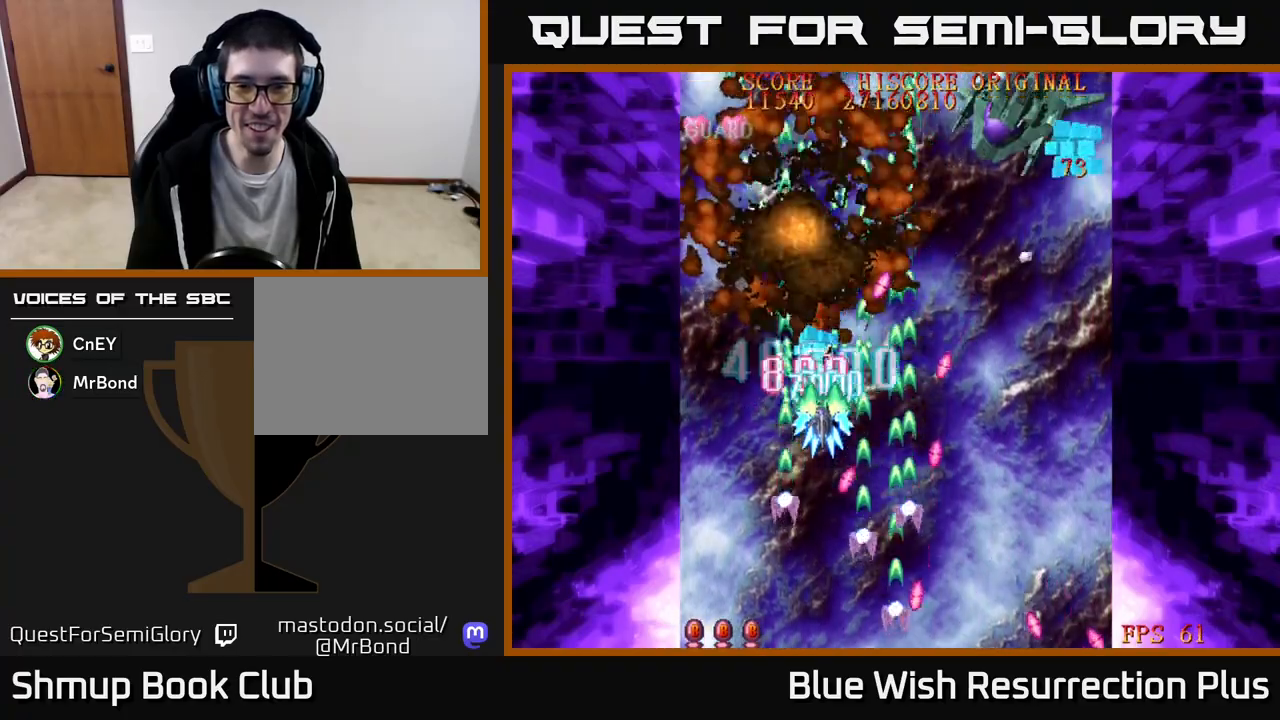
{"buttons": ["X", "DPAD_RIGHT"], "events": [[133, "DPAD_RIGHT", "down"], [317, "DPAD_RIGHT", "up"], [317, "DPAD_UP", "down"], [417, "DPAD_RIGHT", "down"], [500, "DPAD_UP", "up"]]}
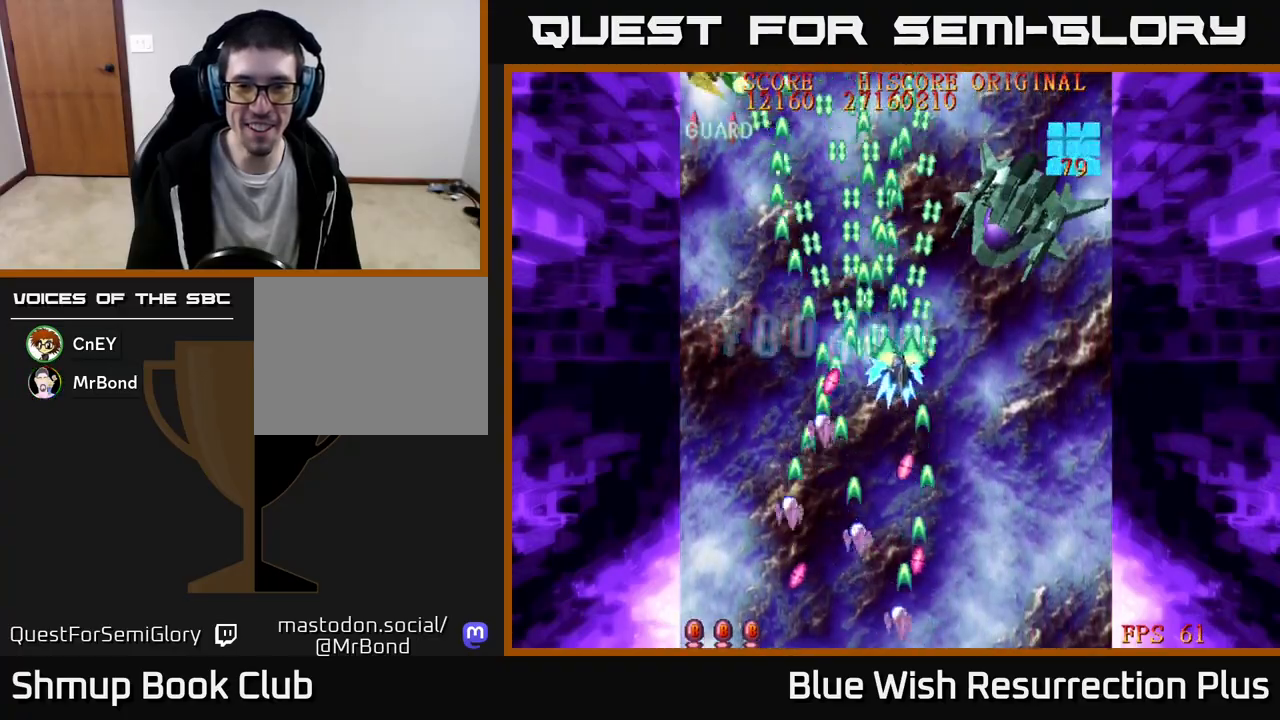
{"buttons": ["X", "DPAD_DOWN"], "events": [[367, "DPAD_DOWN", "down"], [433, "DPAD_RIGHT", "up"]]}
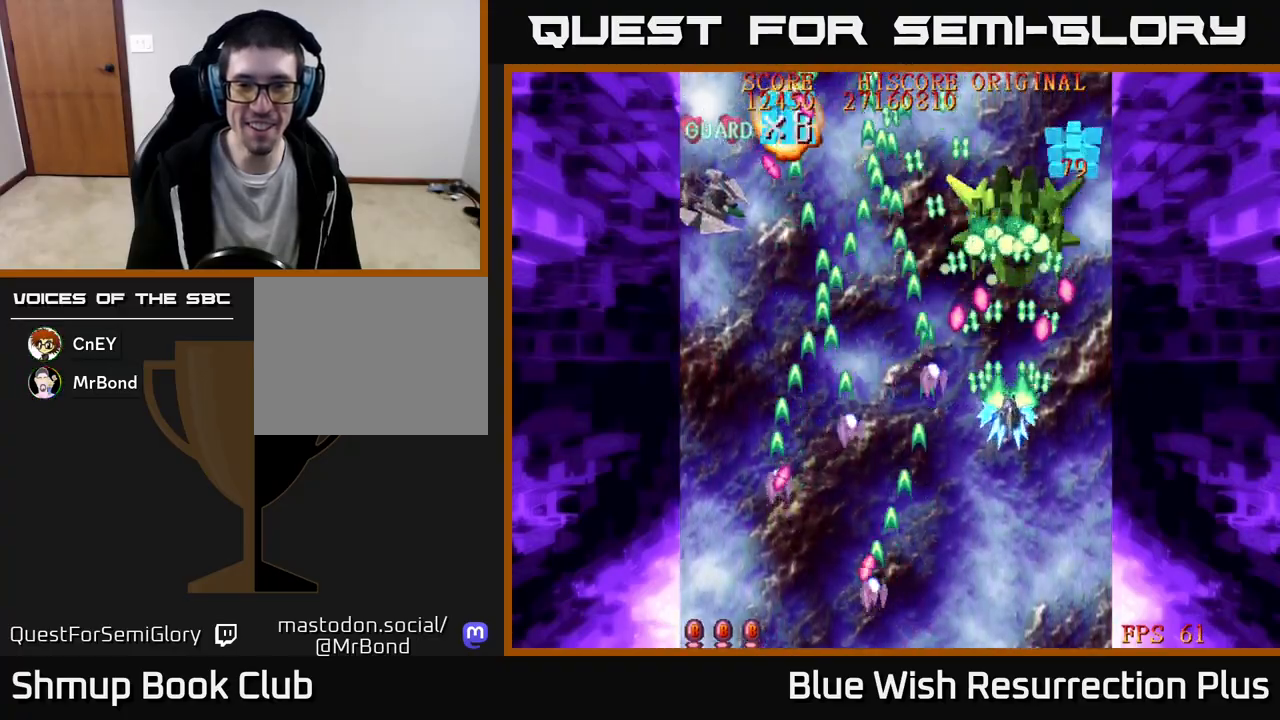
{"buttons": ["X", "DPAD_LEFT"], "events": [[83, "DPAD_LEFT", "down"], [150, "X", "up"], [233, "X", "down"], [350, "DPAD_DOWN", "up"]]}
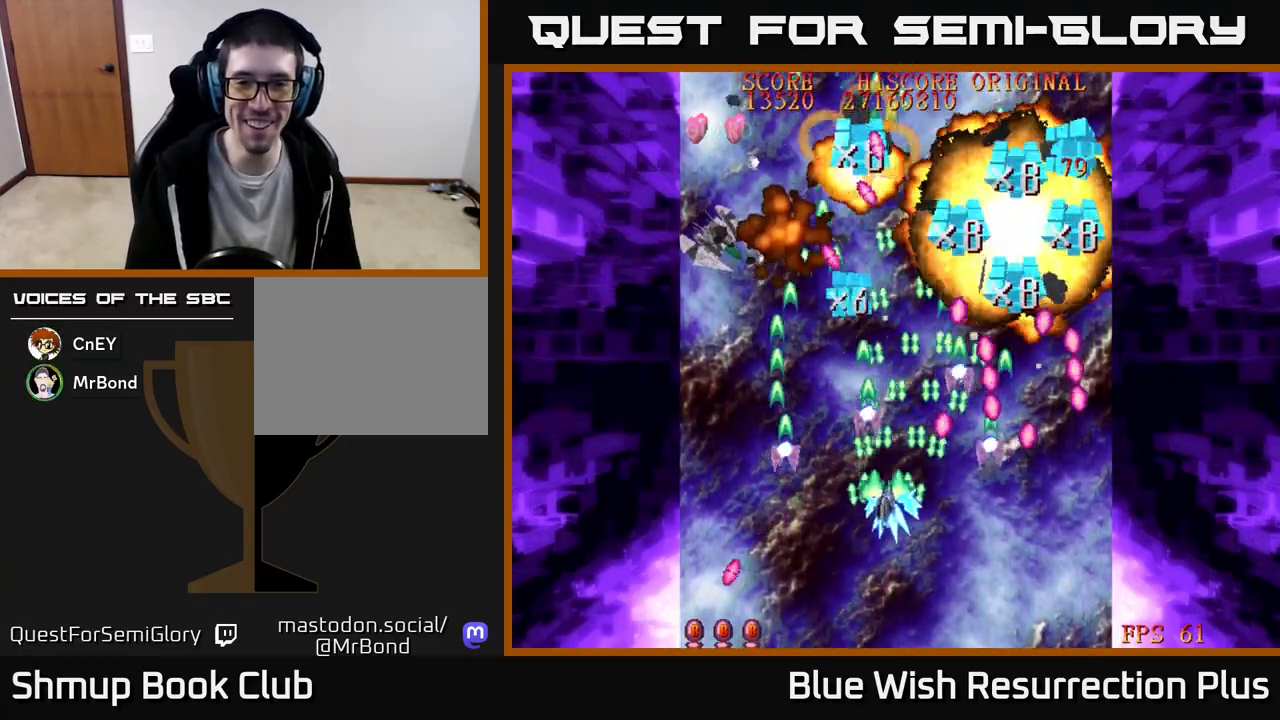
{"buttons": ["X", "DPAD_LEFT"], "events": [[317, "DPAD_UP", "down"], [467, "DPAD_UP", "up"]]}
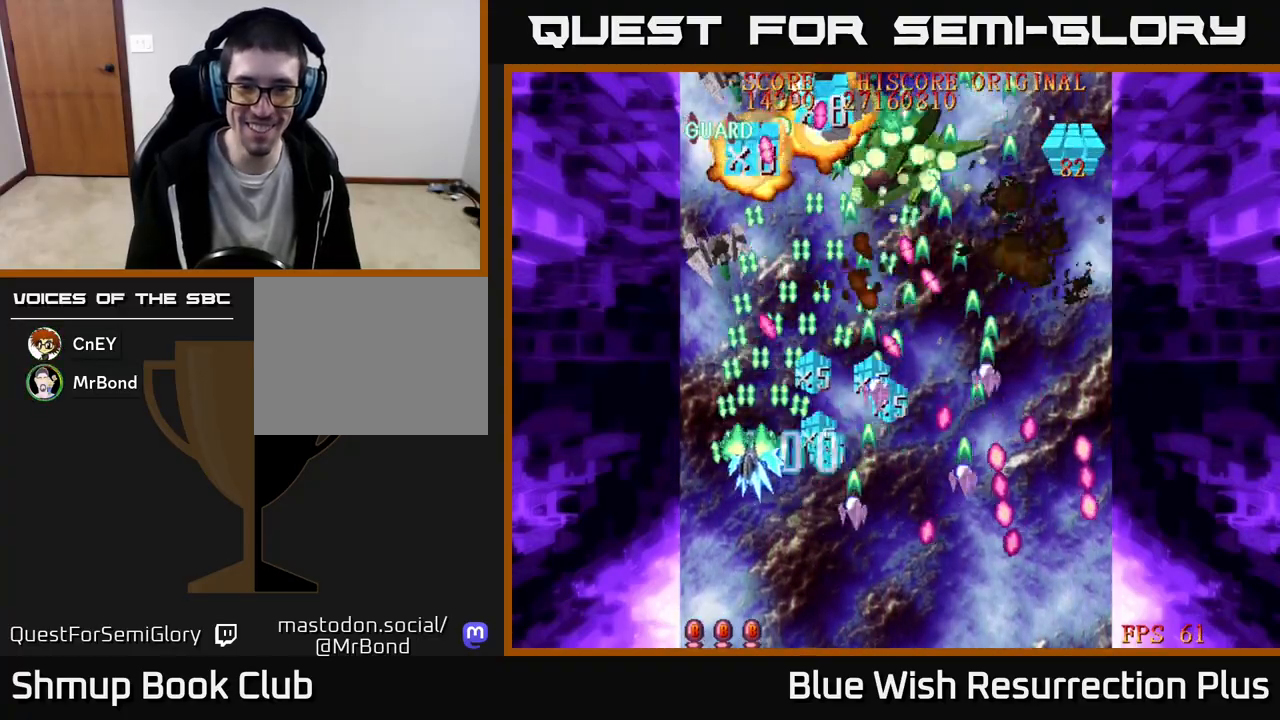
{"buttons": ["X", "DPAD_UP"], "events": [[33, "DPAD_DOWN", "down"], [33, "DPAD_LEFT", "up"], [83, "DPAD_RIGHT", "down"], [267, "DPAD_RIGHT", "up"], [300, "DPAD_DOWN", "up"], [317, "DPAD_LEFT", "down"], [367, "DPAD_UP", "down"], [433, "DPAD_LEFT", "up"]]}
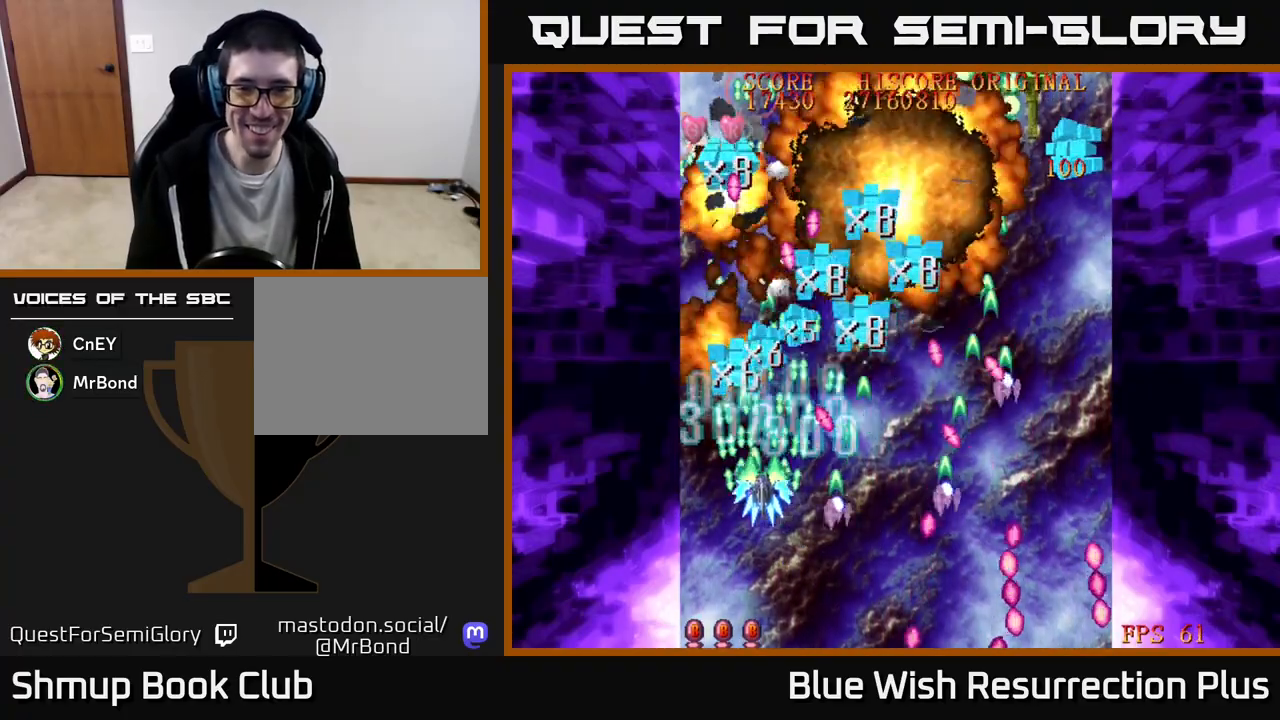
{"buttons": ["X", "DPAD_RIGHT"], "events": [[117, "DPAD_UP", "up"], [250, "DPAD_RIGHT", "down"]]}
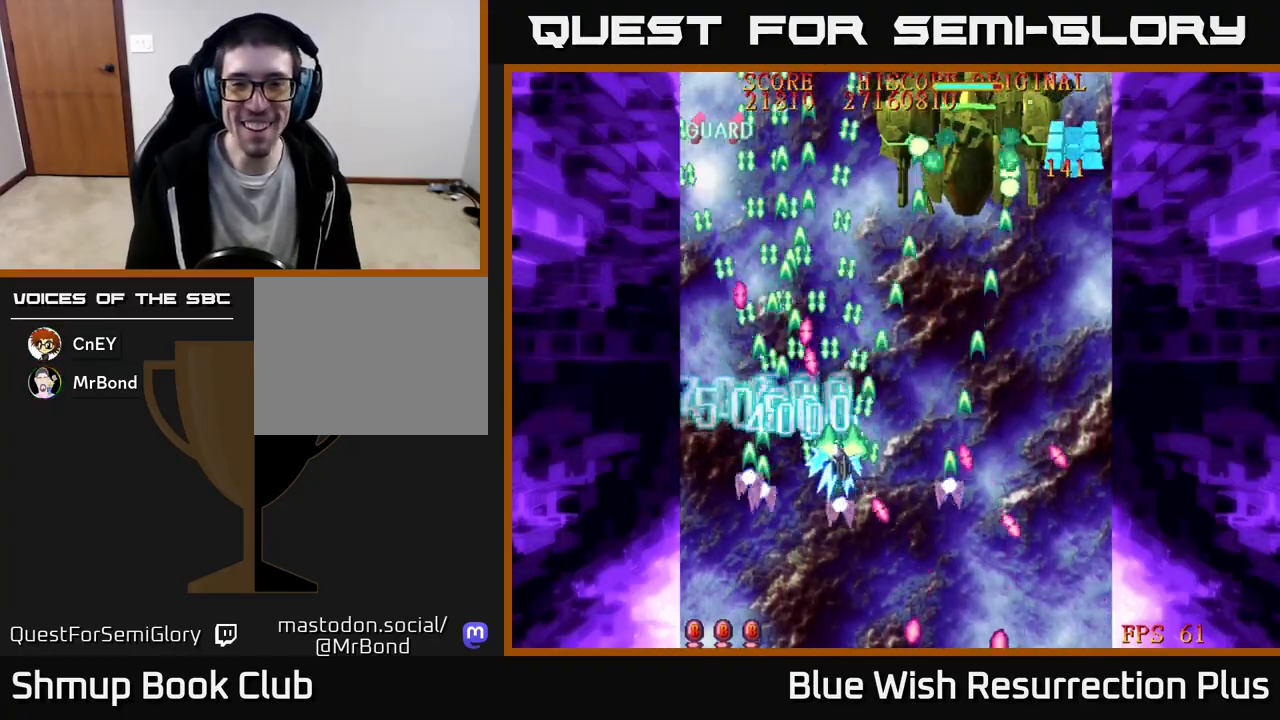
{"buttons": ["X", "DPAD_RIGHT"], "events": [[167, "DPAD_UP", "down"], [283, "DPAD_UP", "up"]]}
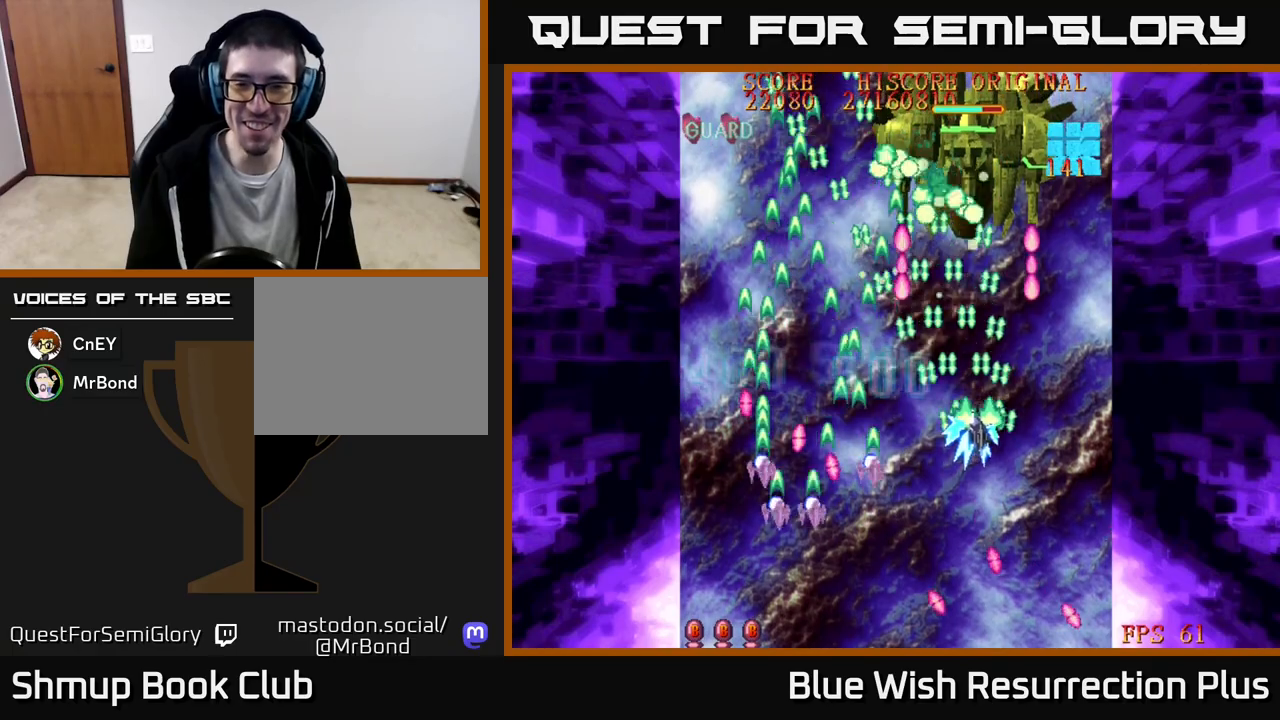
{"buttons": ["X"], "events": [[167, "DPAD_DOWN", "down"], [217, "DPAD_RIGHT", "up"], [300, "DPAD_LEFT", "down"], [350, "DPAD_DOWN", "up"], [450, "DPAD_LEFT", "up"]]}
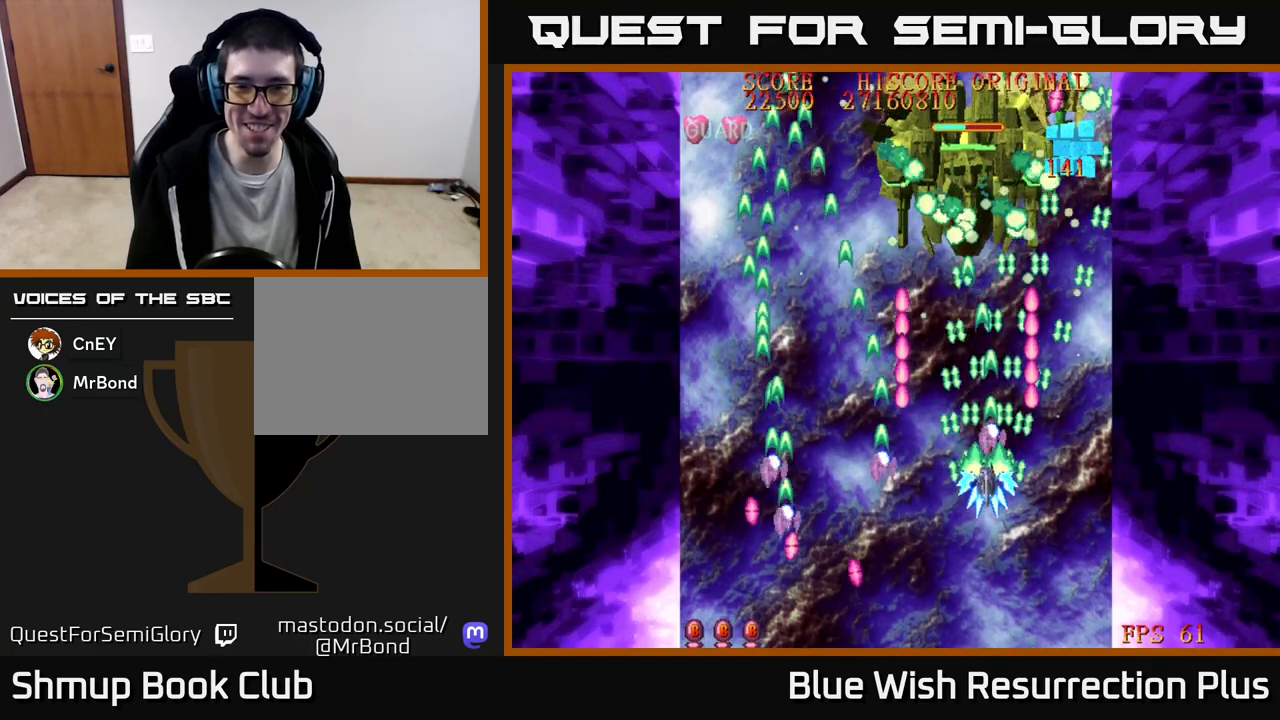
{"buttons": [], "events": [[483, "X", "up"]]}
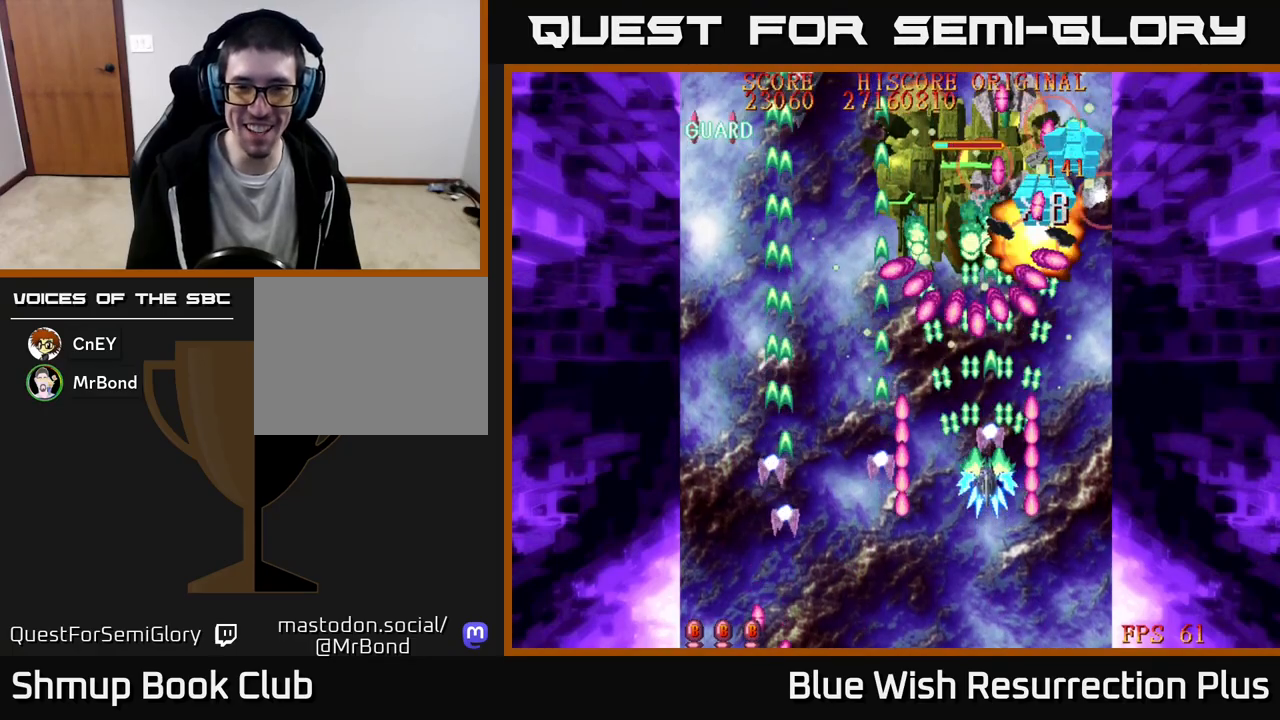
{"buttons": ["DPAD_DOWN"], "events": [[250, "DPAD_DOWN", "down"]]}
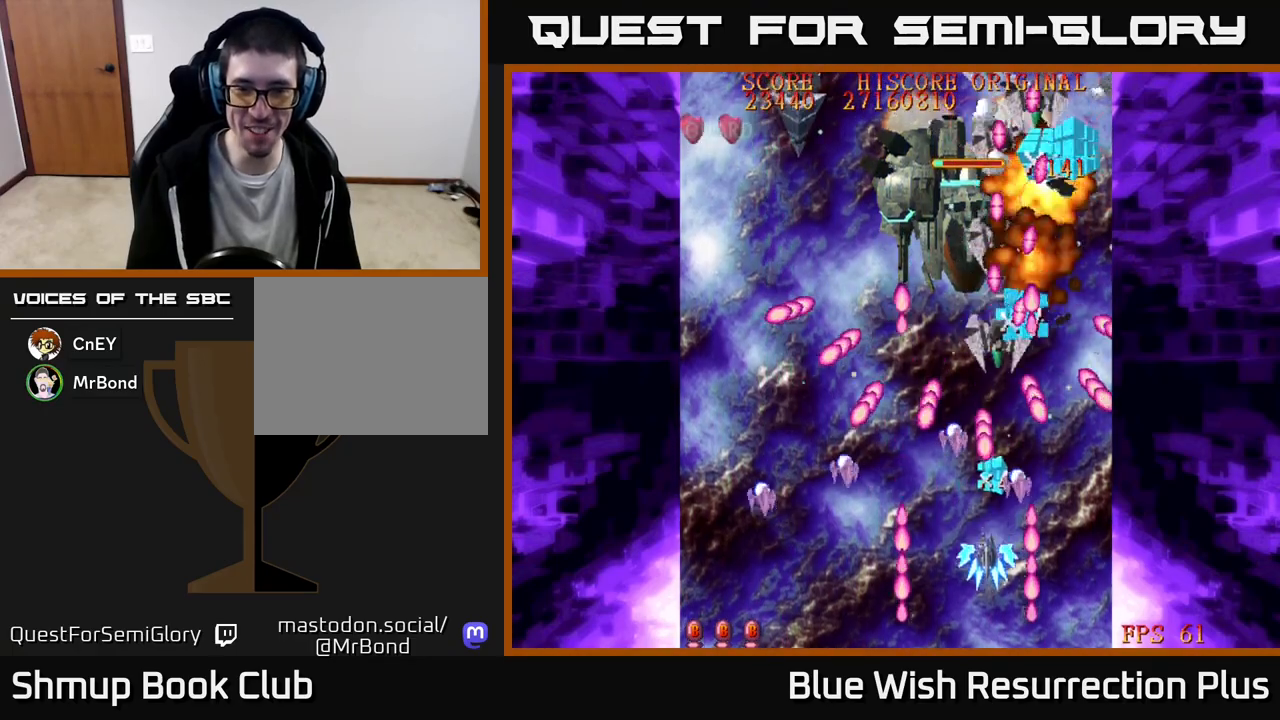
{"buttons": ["X"], "events": [[133, "DPAD_DOWN", "up"], [283, "DPAD_LEFT", "down"], [333, "X", "down"], [350, "DPAD_LEFT", "up"]]}
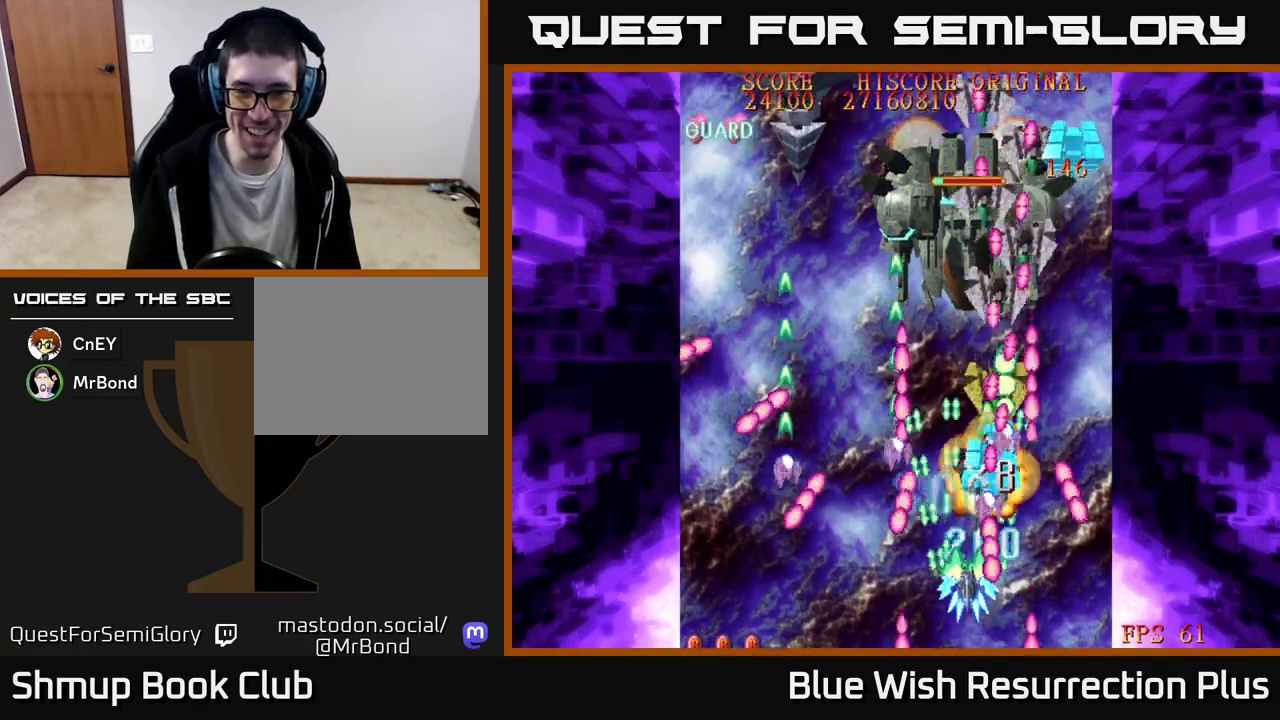
{"buttons": ["X"], "events": []}